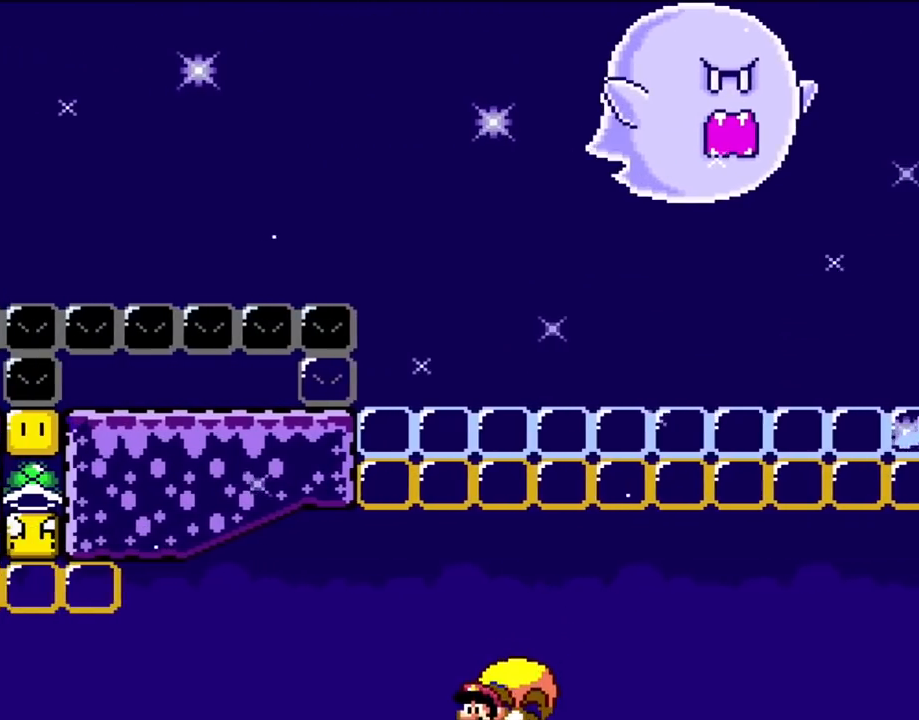
Gameplay with a controller (Nintendo layout); each line is a JSON object with the inputs held at the frame after it. "events" lists button and stick changes between this image and that frame as [ms after this image, input, new state], when the widget could be followed in between. Not read: L3 R3.
{"buttons": ["Y", "L1", "R1", "DPAD_RIGHT"], "events": []}
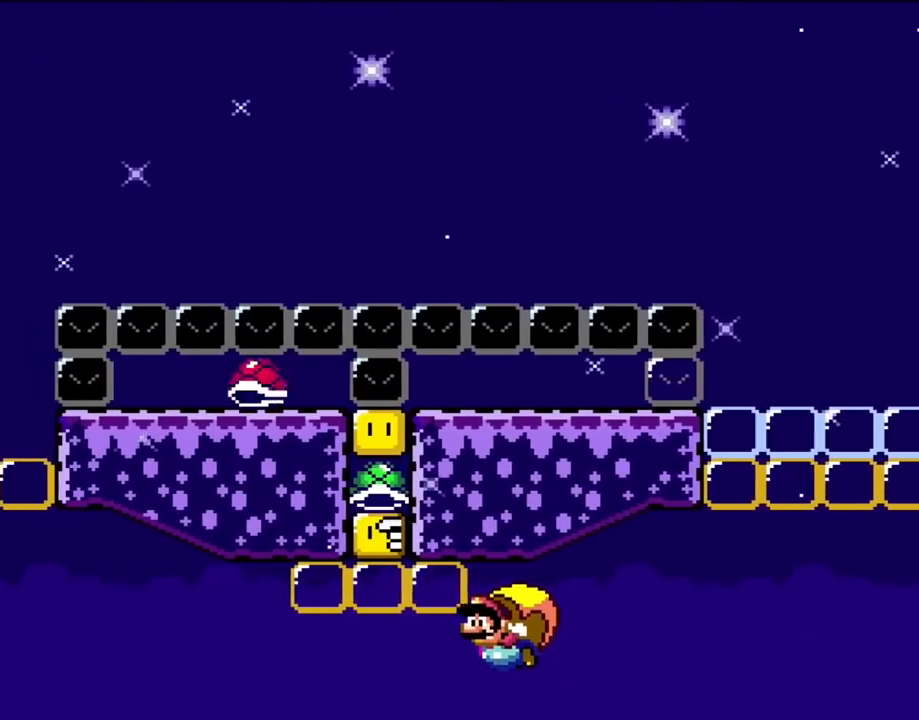
{"buttons": ["Y", "L1", "R1", "DPAD_RIGHT"], "events": [[317, "DPAD_RIGHT", "up"], [500, "DPAD_RIGHT", "down"]]}
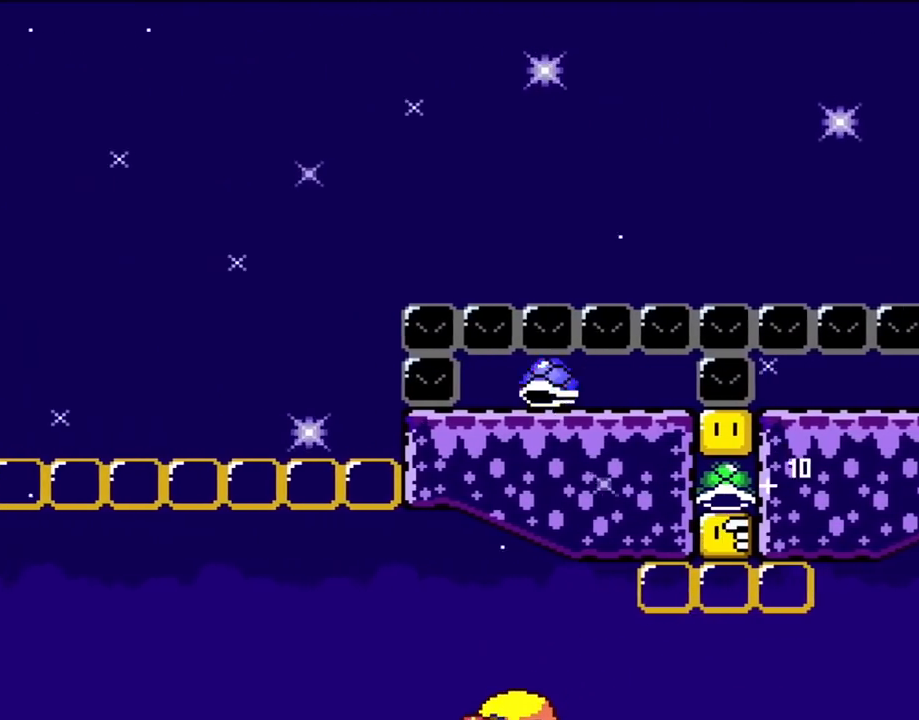
{"buttons": ["Y", "DPAD_RIGHT"], "events": [[100, "L1", "up"], [233, "R1", "up"]]}
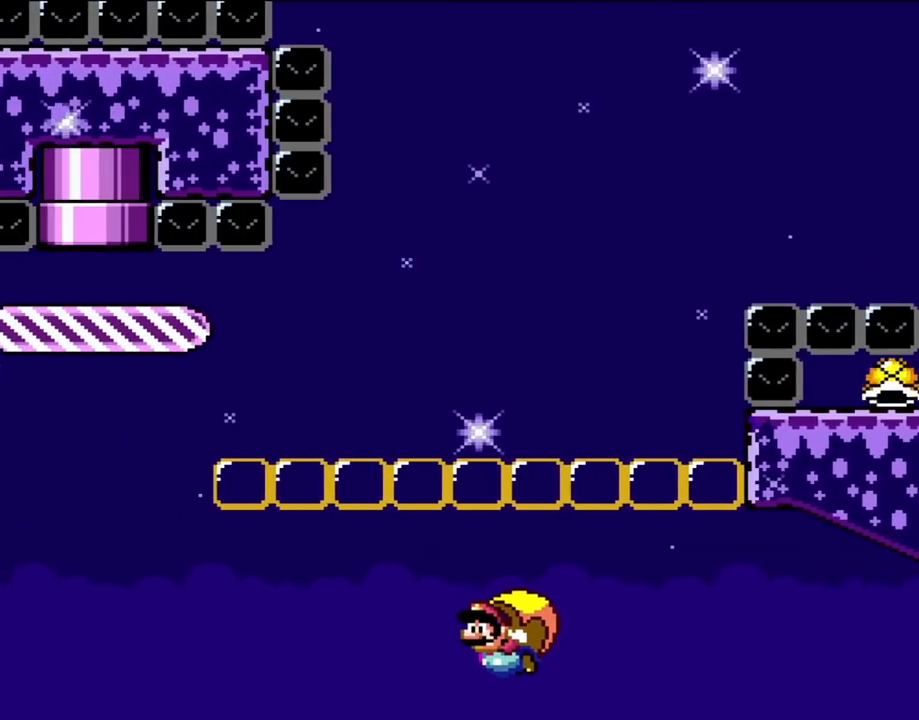
{"buttons": ["Y", "DPAD_RIGHT"], "events": []}
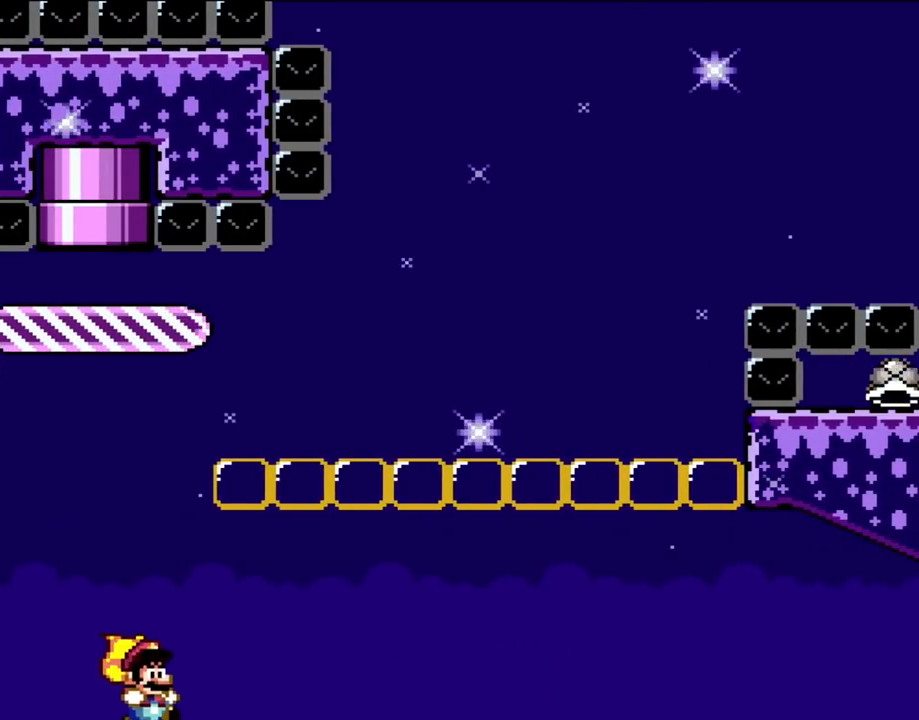
{"buttons": ["B", "Y", "DPAD_RIGHT"]}
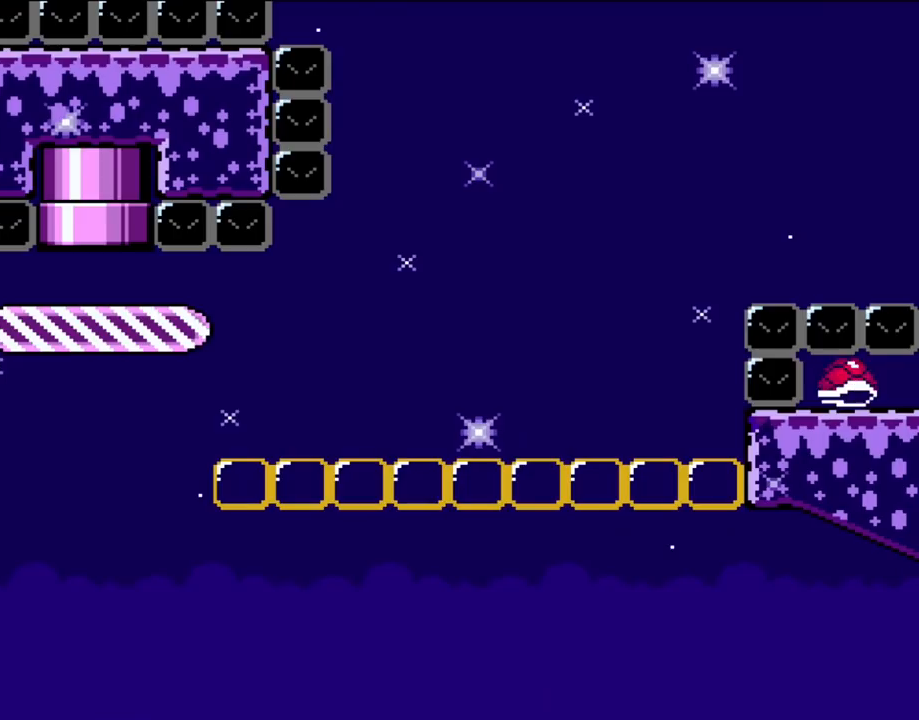
{"buttons": [], "events": [[350, "B", "up"], [350, "Y", "up"], [383, "DPAD_RIGHT", "up"]]}
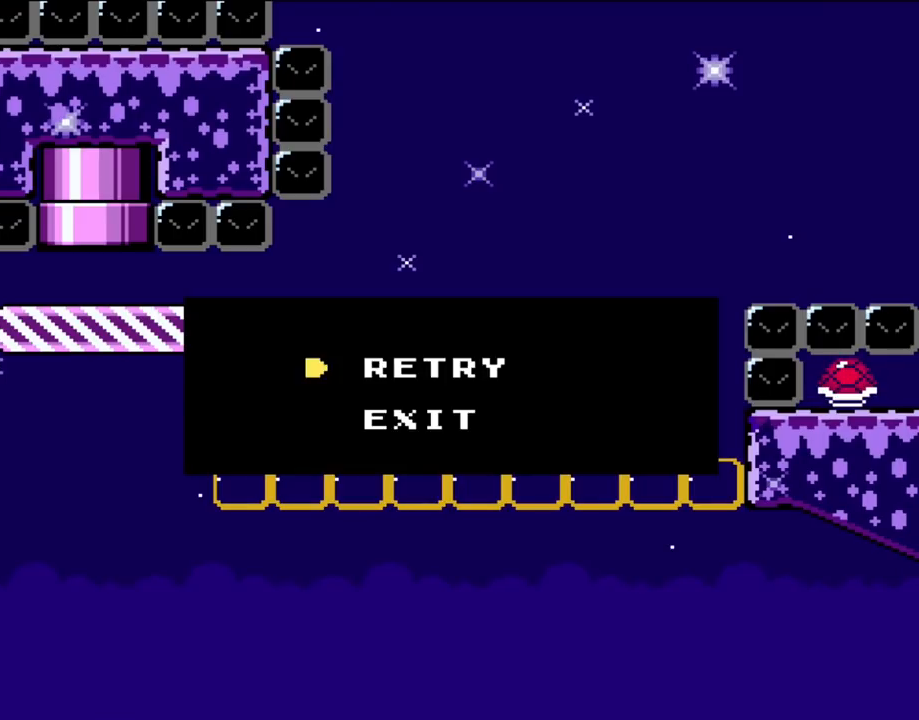
{"buttons": [], "events": [[50, "A", "down"], [200, "A", "up"], [267, "A", "down"], [383, "A", "up"]]}
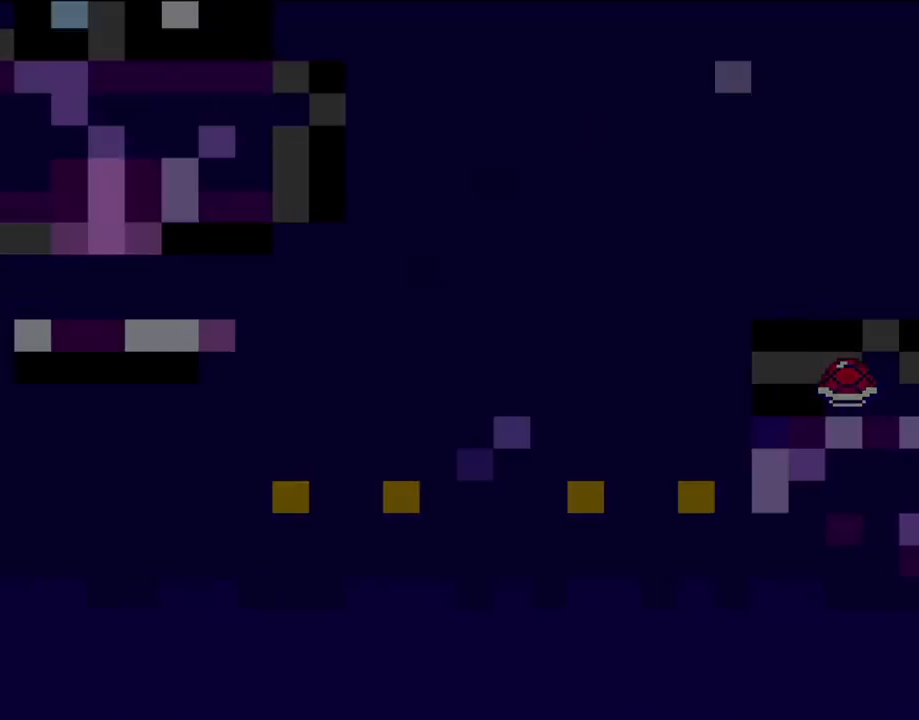
{"buttons": [], "events": []}
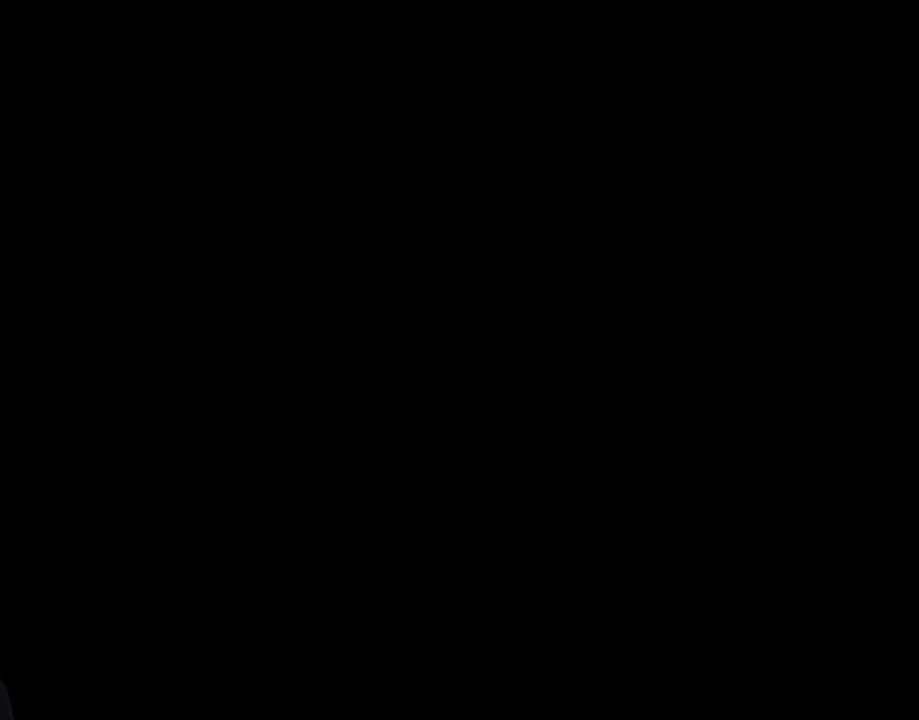
{"buttons": ["Y"], "events": [[433, "Y", "down"]]}
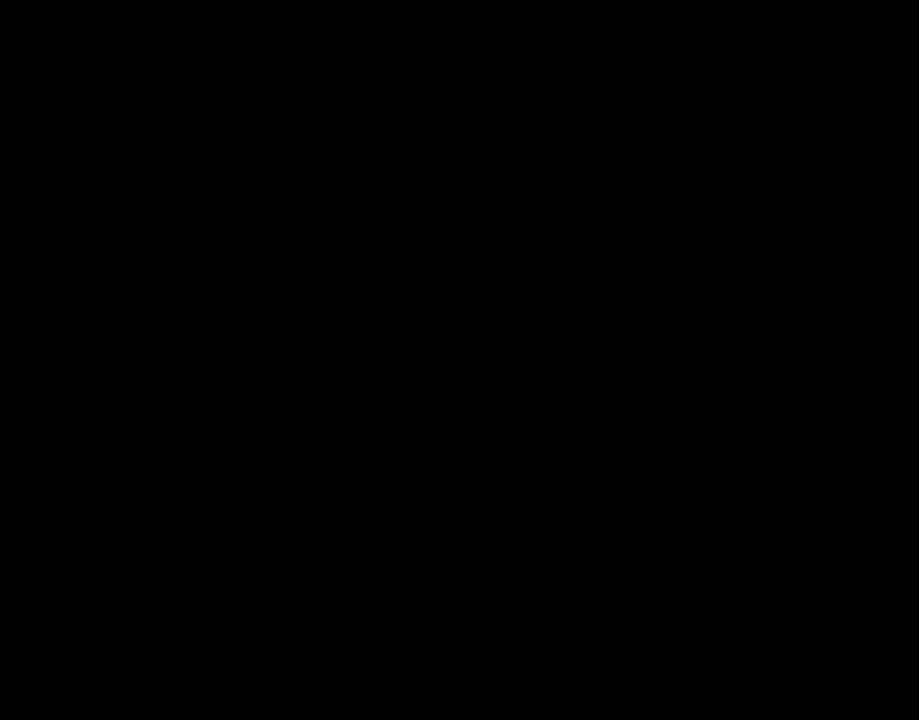
{"buttons": ["Y"], "events": [[200, "DPAD_RIGHT", "down"], [367, "DPAD_RIGHT", "up"]]}
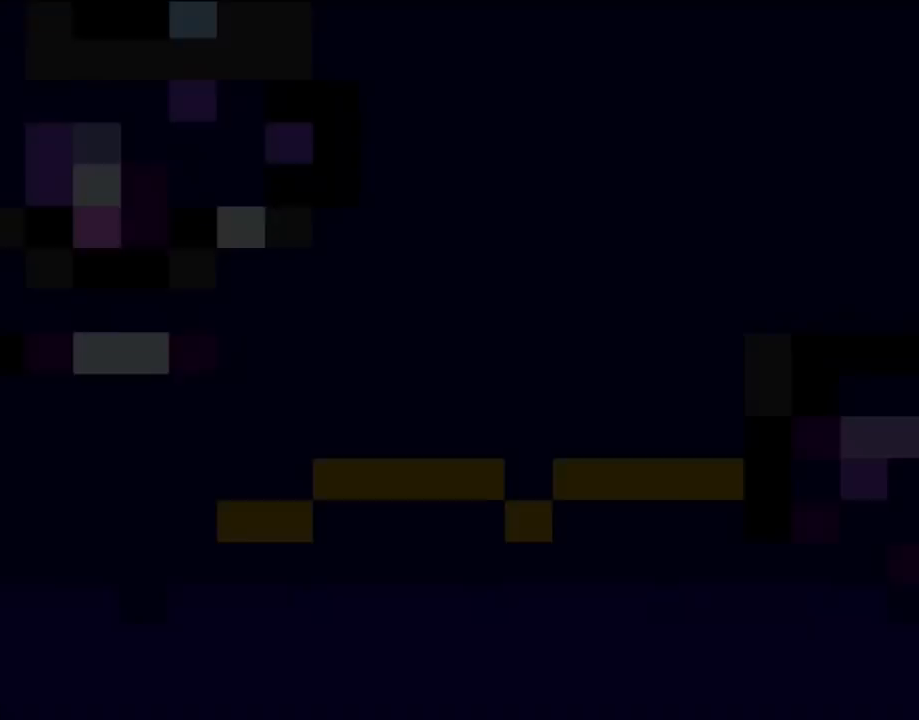
{"buttons": ["Y", "DPAD_RIGHT"], "events": [[117, "DPAD_RIGHT", "down"]]}
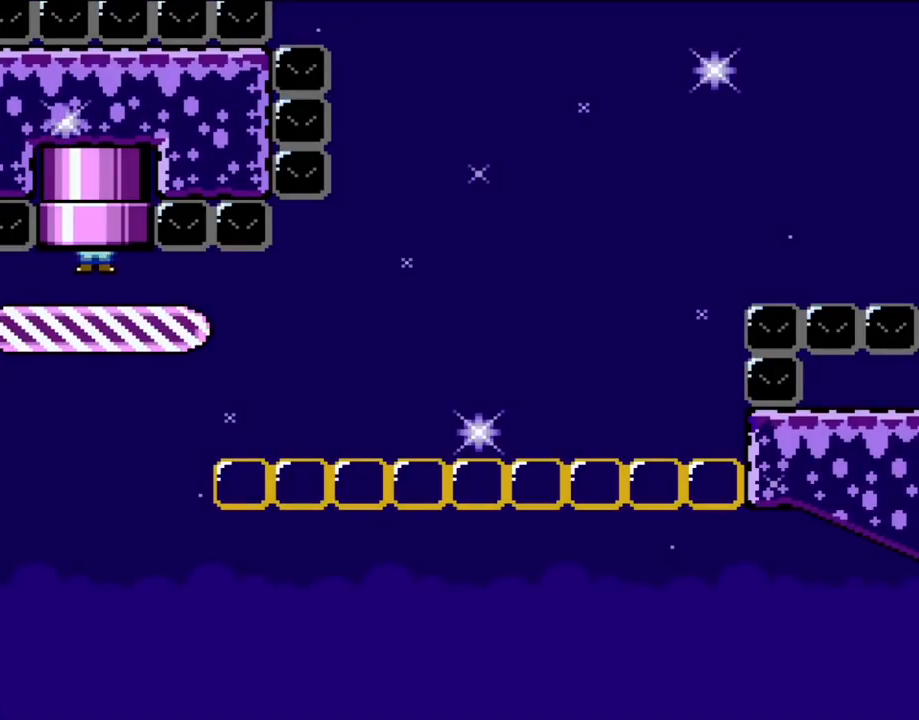
{"buttons": ["Y", "DPAD_RIGHT"], "events": []}
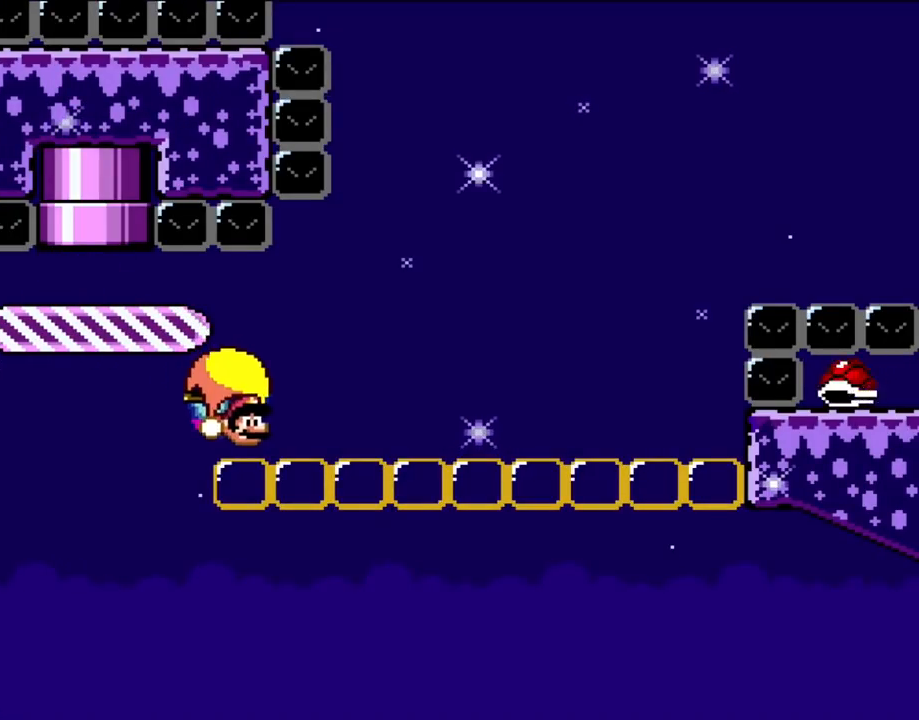
{"buttons": ["Y", "DPAD_RIGHT"], "events": []}
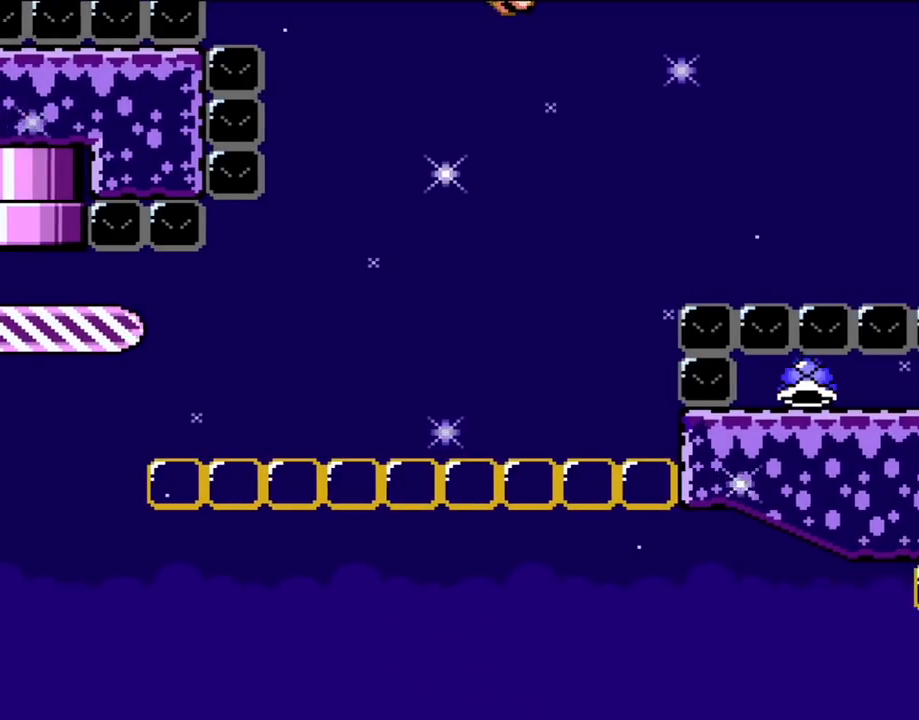
{"buttons": ["Y", "DPAD_LEFT"], "events": [[83, "DPAD_UP", "down"], [117, "DPAD_LEFT", "down"], [117, "DPAD_RIGHT", "up"], [117, "DPAD_UP", "up"]]}
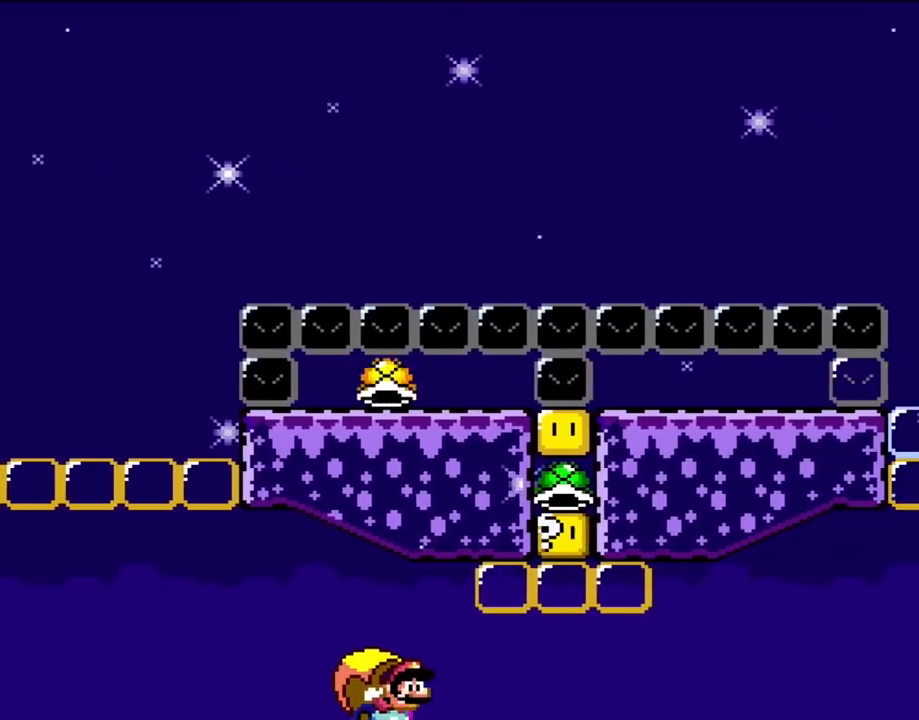
{"buttons": ["Y", "DPAD_UP"], "events": [[483, "DPAD_LEFT", "up"], [483, "DPAD_UP", "down"]]}
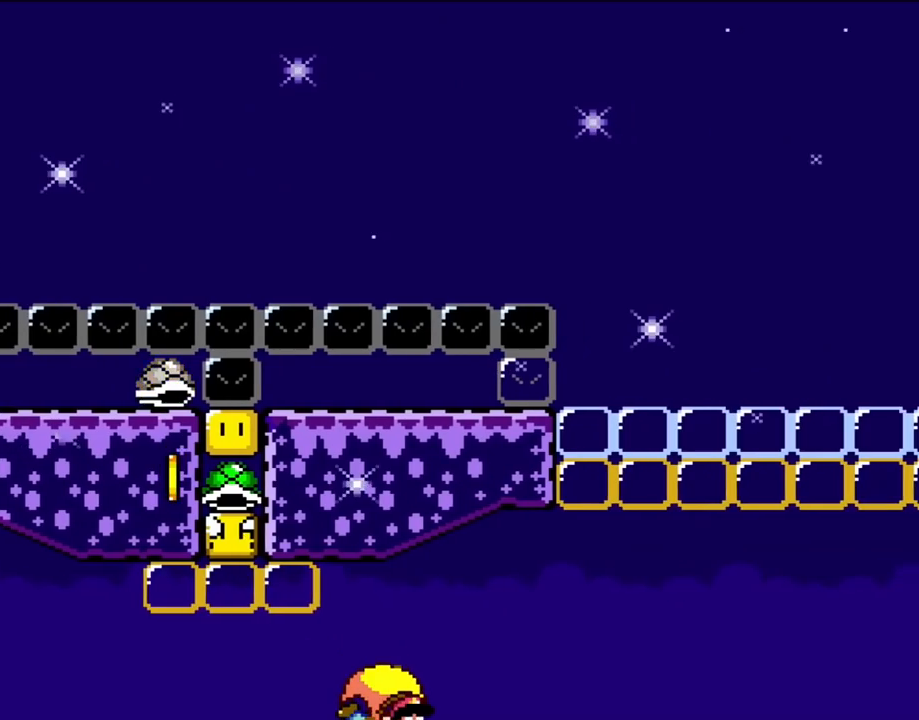
{"buttons": ["Y"], "events": [[17, "DPAD_UP", "up"], [83, "DPAD_RIGHT", "down"], [233, "DPAD_RIGHT", "up"]]}
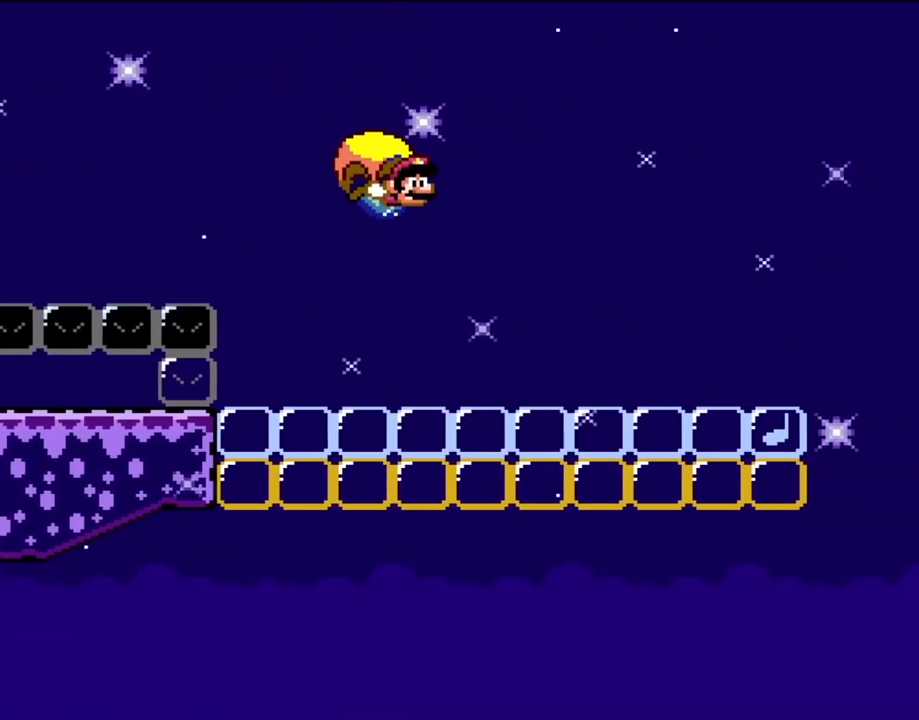
{"buttons": [], "events": [[17, "Y", "up"]]}
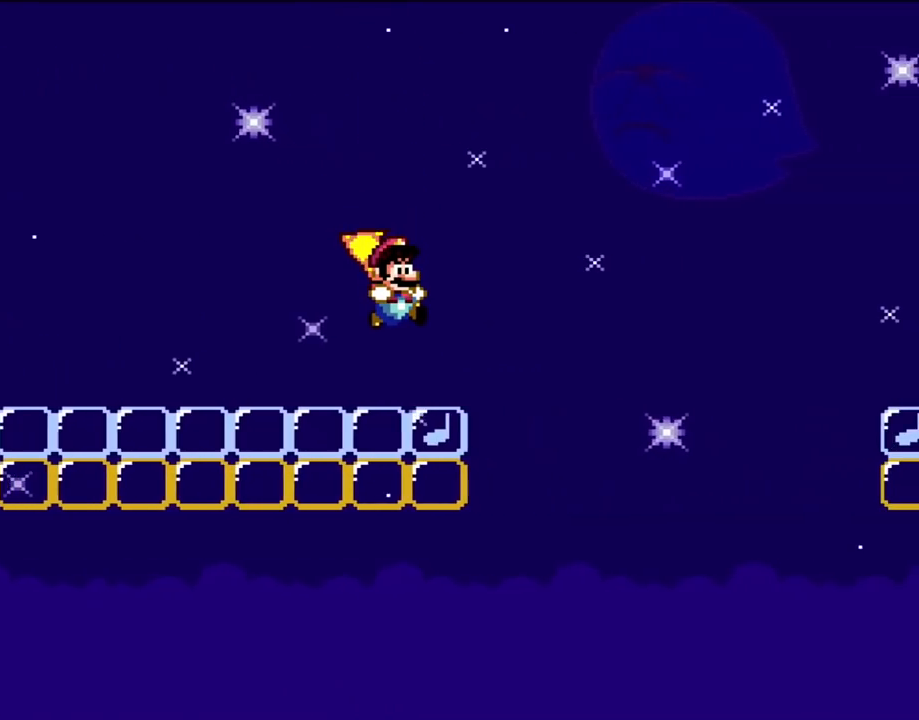
{"buttons": [], "events": []}
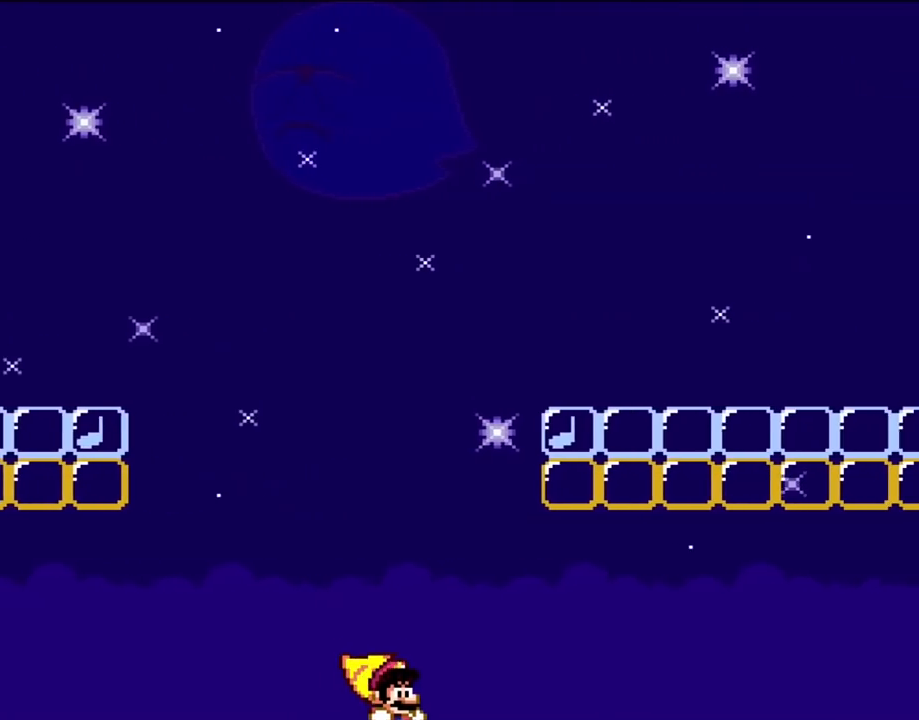
{"buttons": [], "events": []}
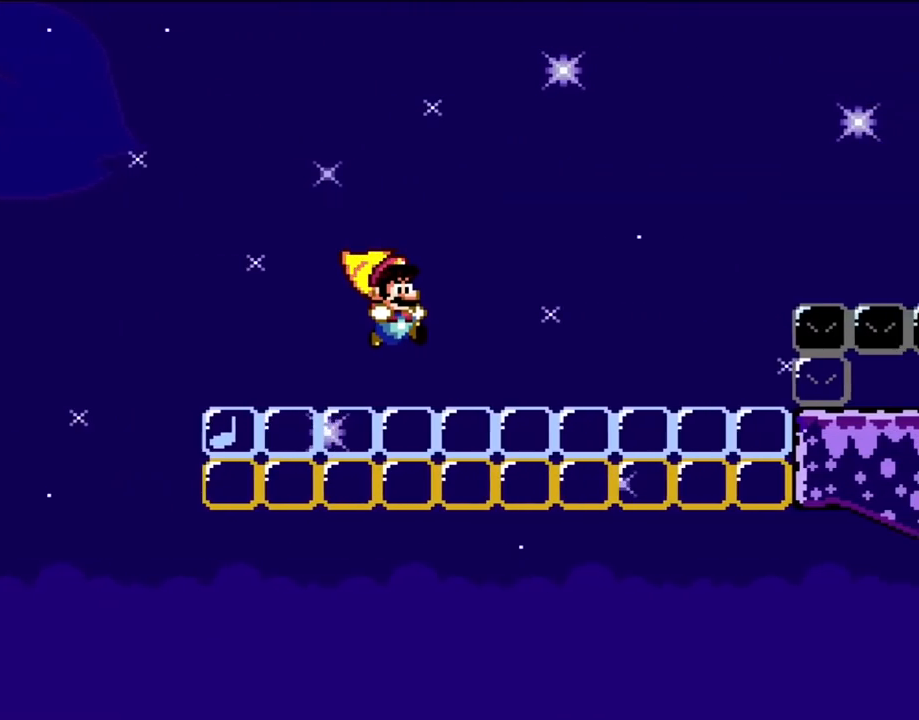
{"buttons": [], "events": []}
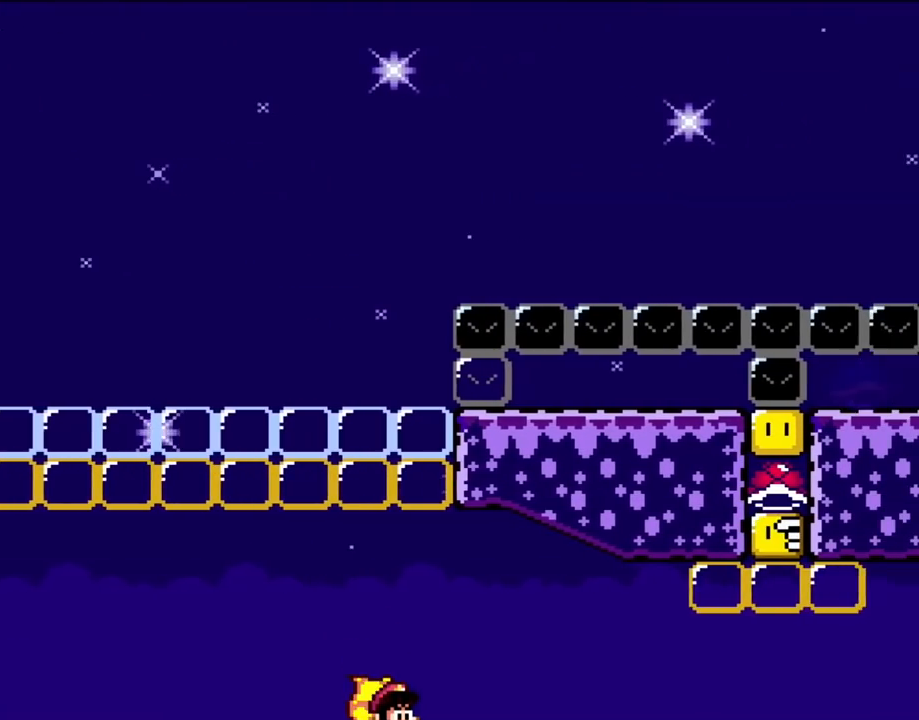
{"buttons": [], "events": []}
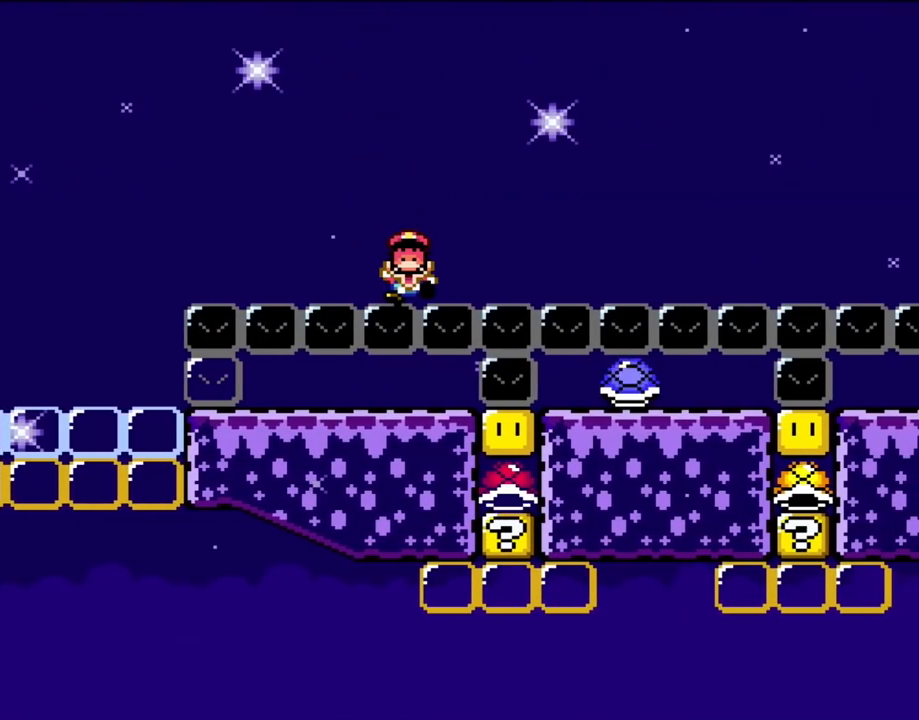
{"buttons": [], "events": []}
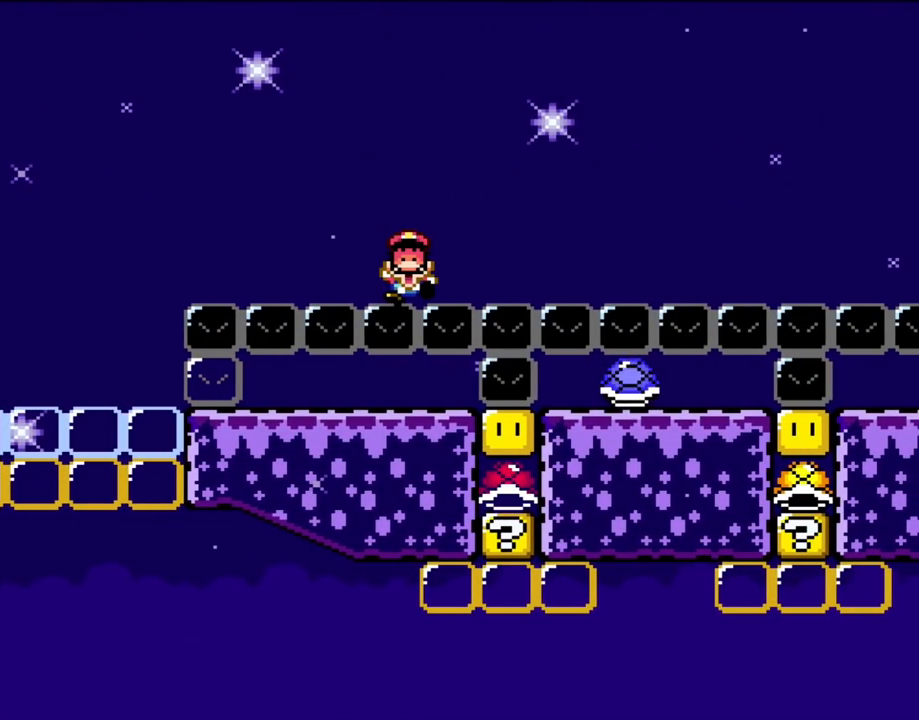
{"buttons": ["A"], "events": [[383, "A", "down"]]}
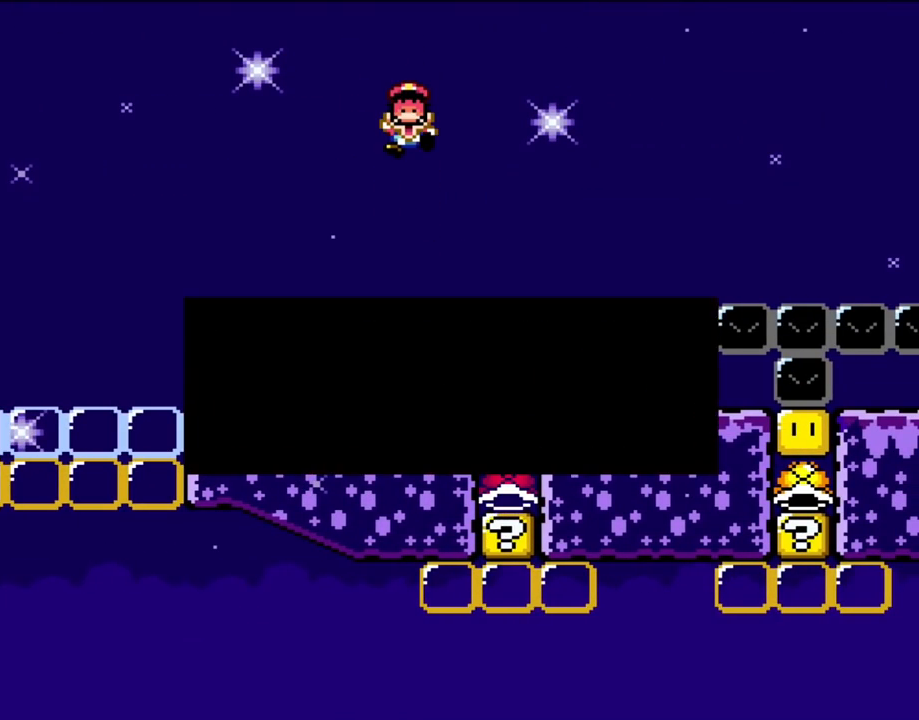
{"buttons": [], "events": [[17, "A", "up"], [117, "A", "down"], [267, "A", "up"], [350, "A", "down"], [483, "A", "up"]]}
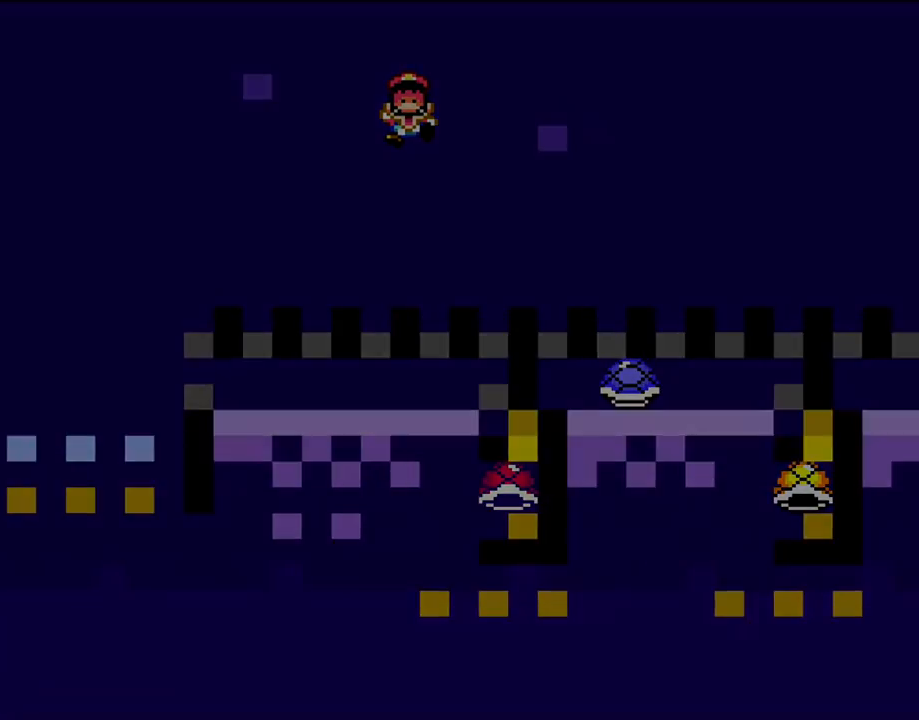
{"buttons": [], "events": [[83, "A", "down"], [233, "A", "up"]]}
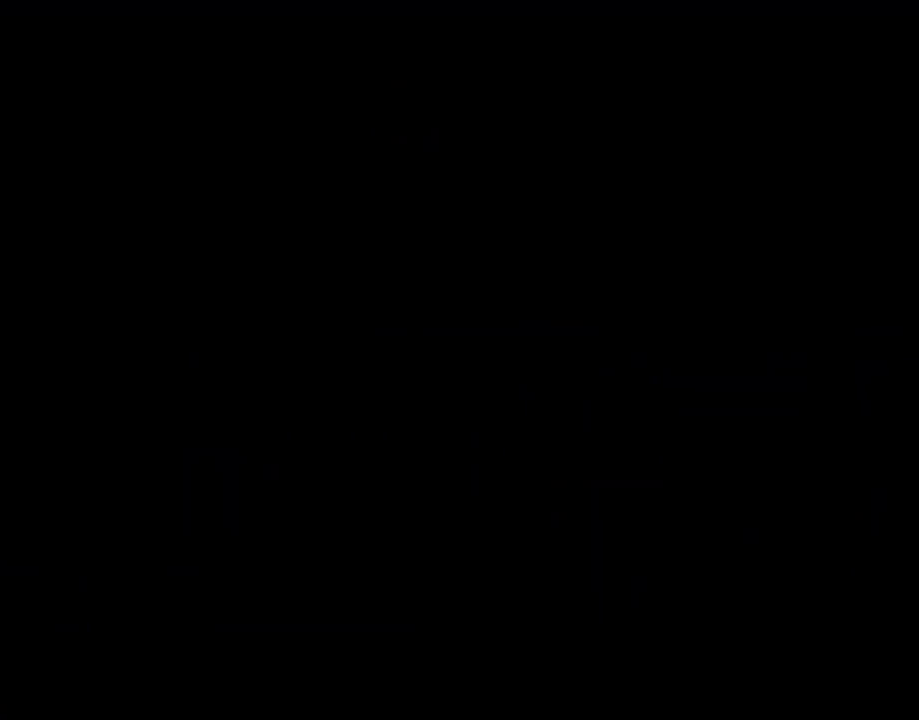
{"buttons": ["Y", "DPAD_RIGHT"], "events": [[350, "Y", "down"], [367, "DPAD_RIGHT", "down"]]}
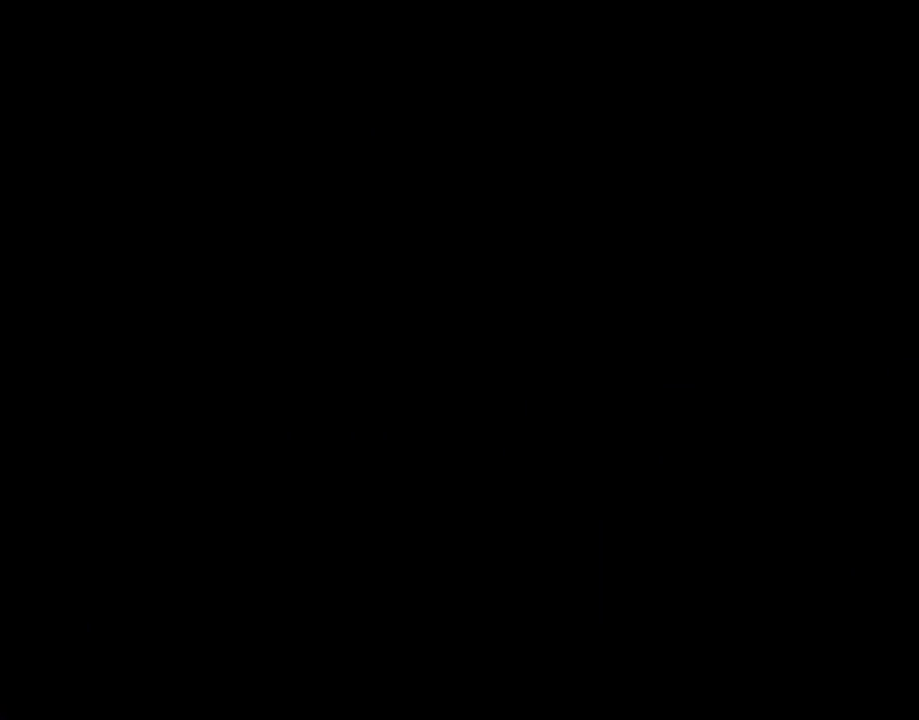
{"buttons": ["Y", "DPAD_RIGHT"], "events": []}
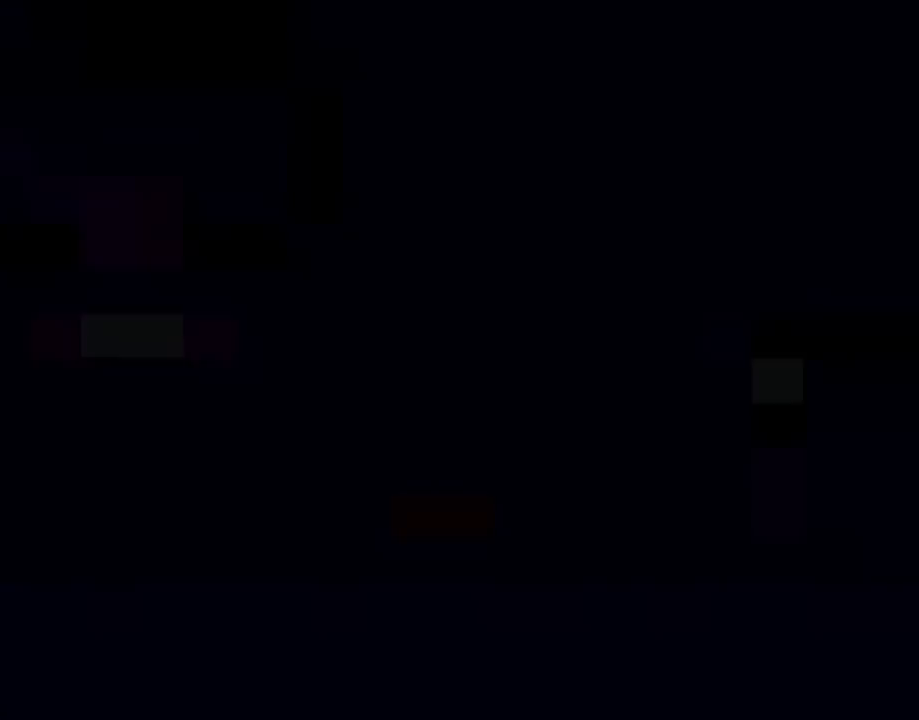
{"buttons": ["Y", "DPAD_RIGHT"], "events": []}
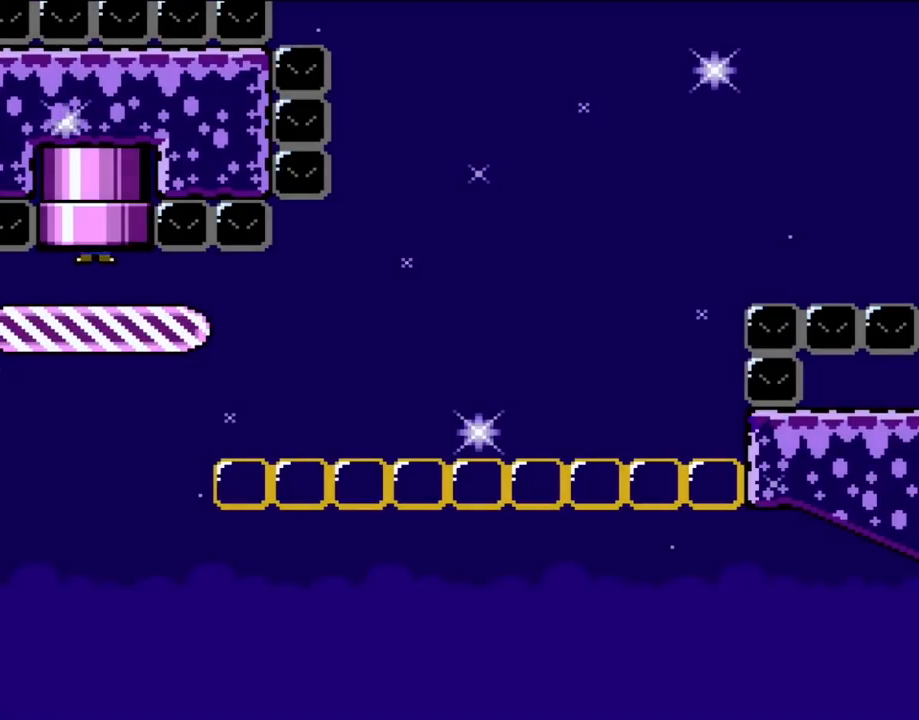
{"buttons": ["Y", "DPAD_RIGHT"], "events": []}
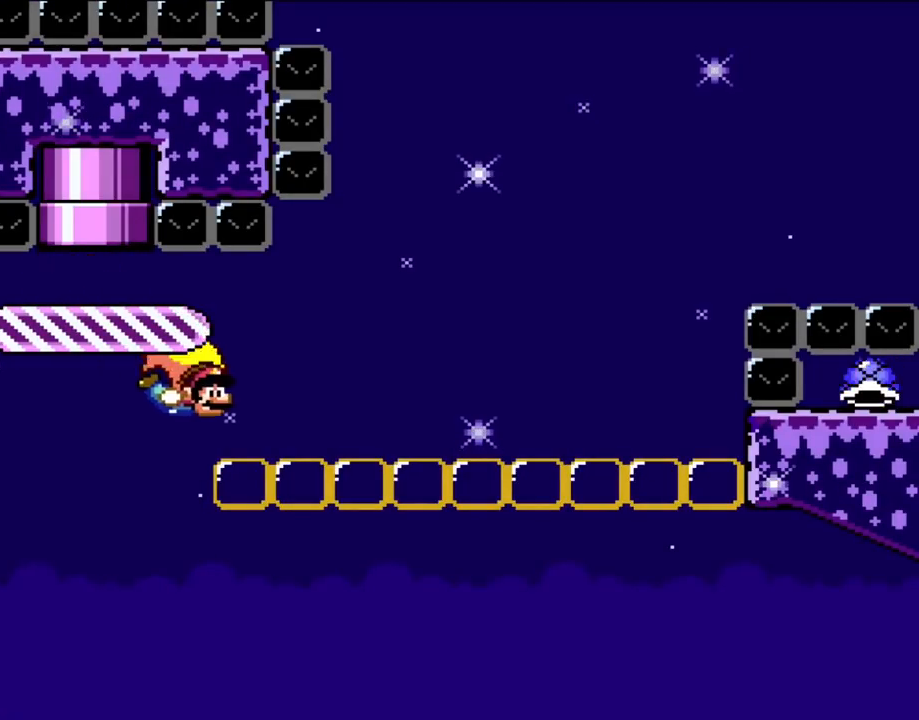
{"buttons": ["Y", "DPAD_LEFT"], "events": [[267, "DPAD_LEFT", "down"], [267, "DPAD_RIGHT", "up"], [267, "DPAD_UP", "down"], [300, "DPAD_UP", "up"]]}
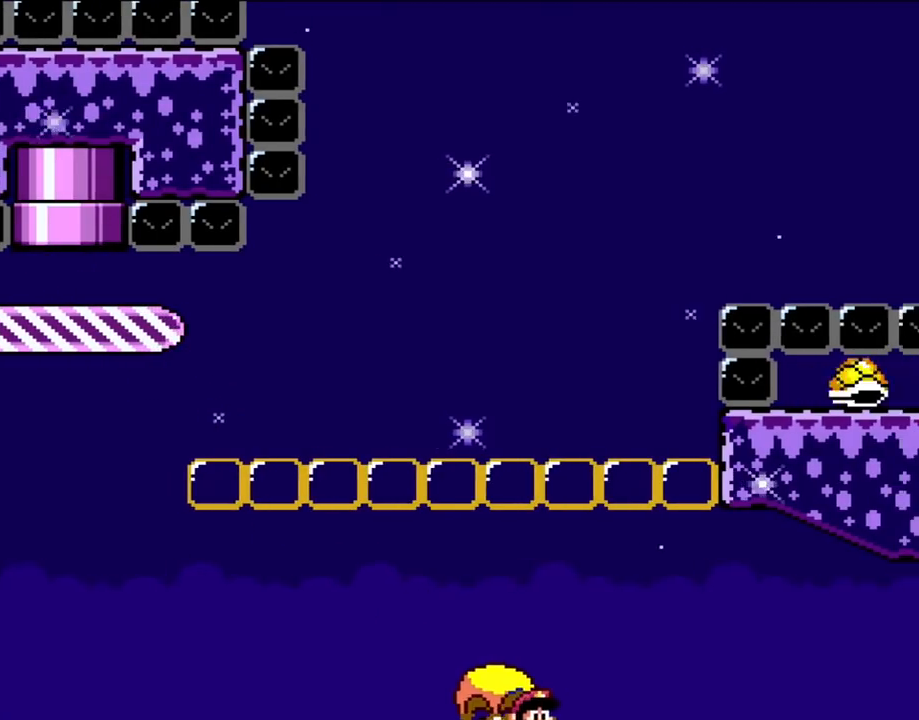
{"buttons": ["Y"], "events": [[367, "DPAD_LEFT", "up"]]}